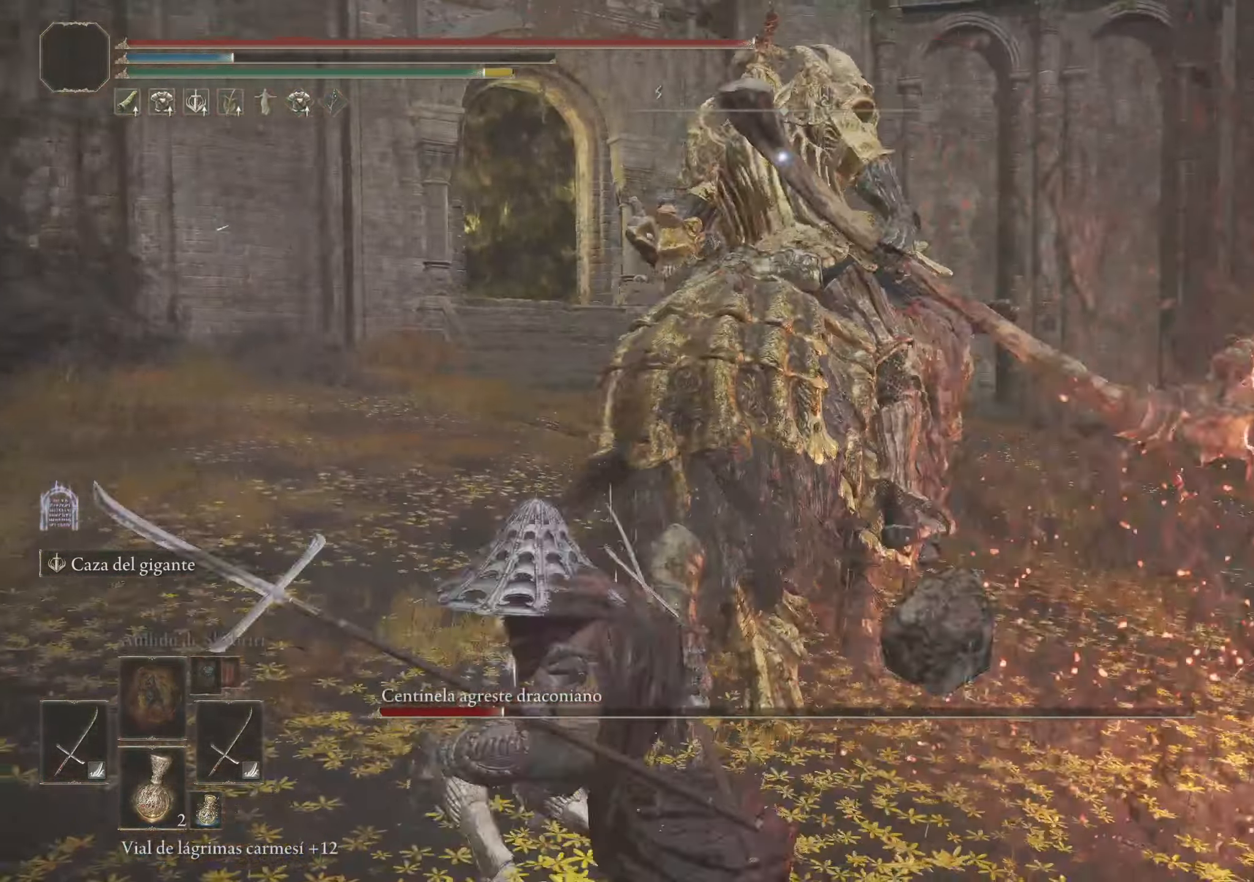
Gameplay with keyboard and mouse; each line is a JSON object with the keys and mouse buttons held at the frame after it. "events" lists presses ("down") and releases ("up") of "1", "2", "3", "4", "5", "a", "alt", "c", "caps_lock", "ctrl", "d", "e", "f", "g", "q", "r", "s", "shift", "space", "t", "tab", "v", "w", "x", "z", "mouse_left", "mouse_wheel" and "mouse_right" between this image and that frame as [ms after this image, input, new state], when the widget could be followed in between. "mouse_left", "mouse_wheel", "mouse_right" = the "left", "wheel", "right" buttons of the "mouse" list. No other keys are recorded. "wheel" means that the mouse wheel is clicked or scrolled. Not read: mouse_move.
{"keys": ["a", "w"], "mouse": [], "events": [[500, "a", "down"]]}
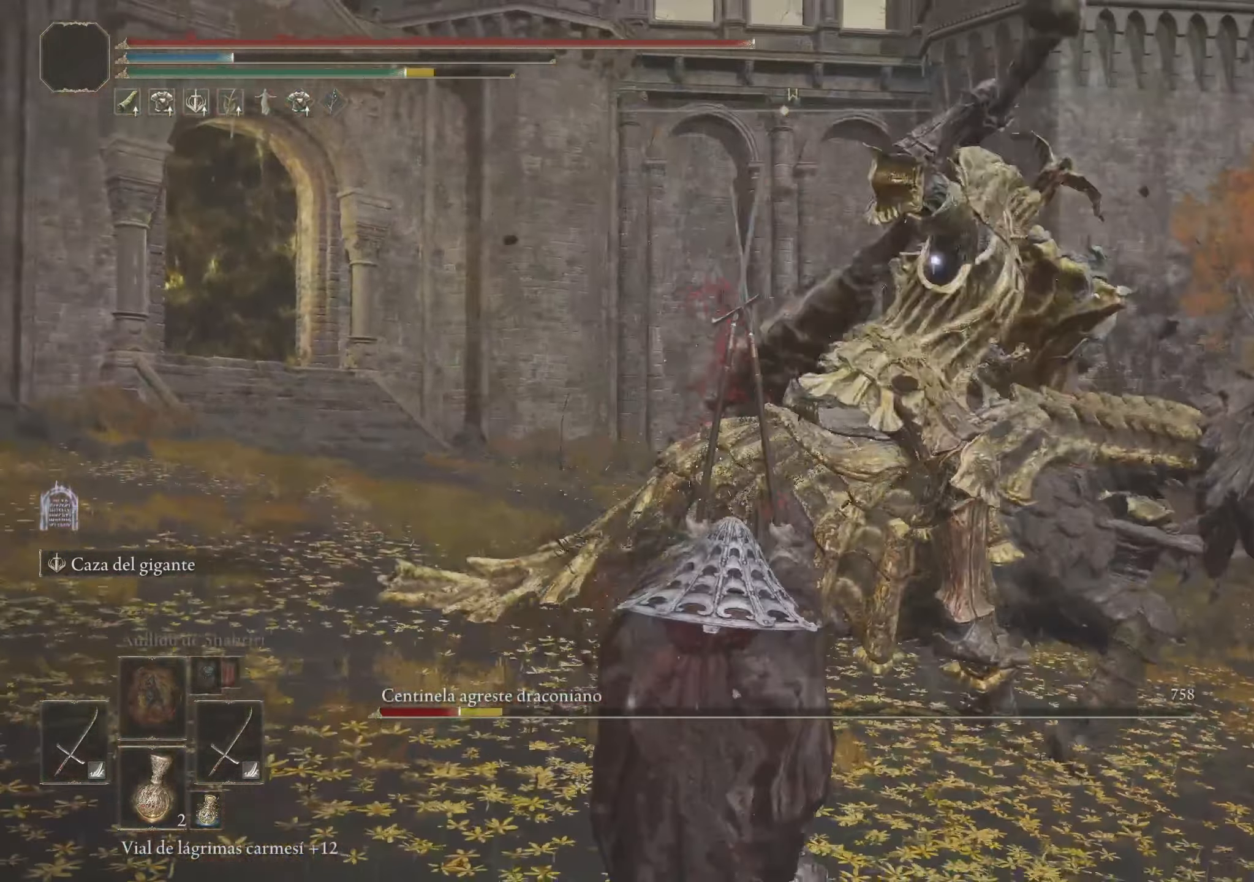
{"keys": ["a", "w"], "mouse": [], "events": [[150, "space", "down"], [234, "space", "up"]]}
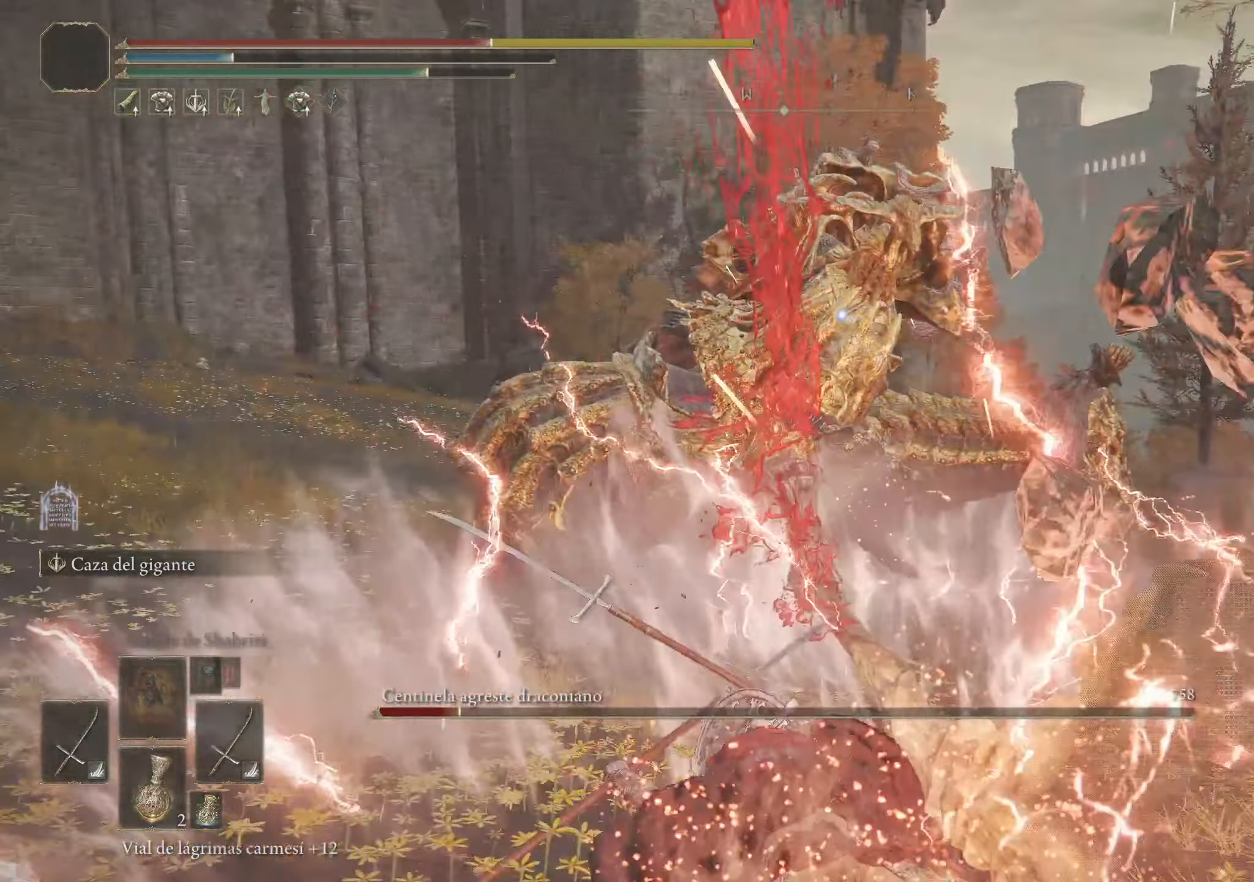
{"keys": ["s", "space"], "mouse": [], "events": [[150, "w", "up"], [234, "a", "up"], [434, "s", "down"], [434, "space", "down"]]}
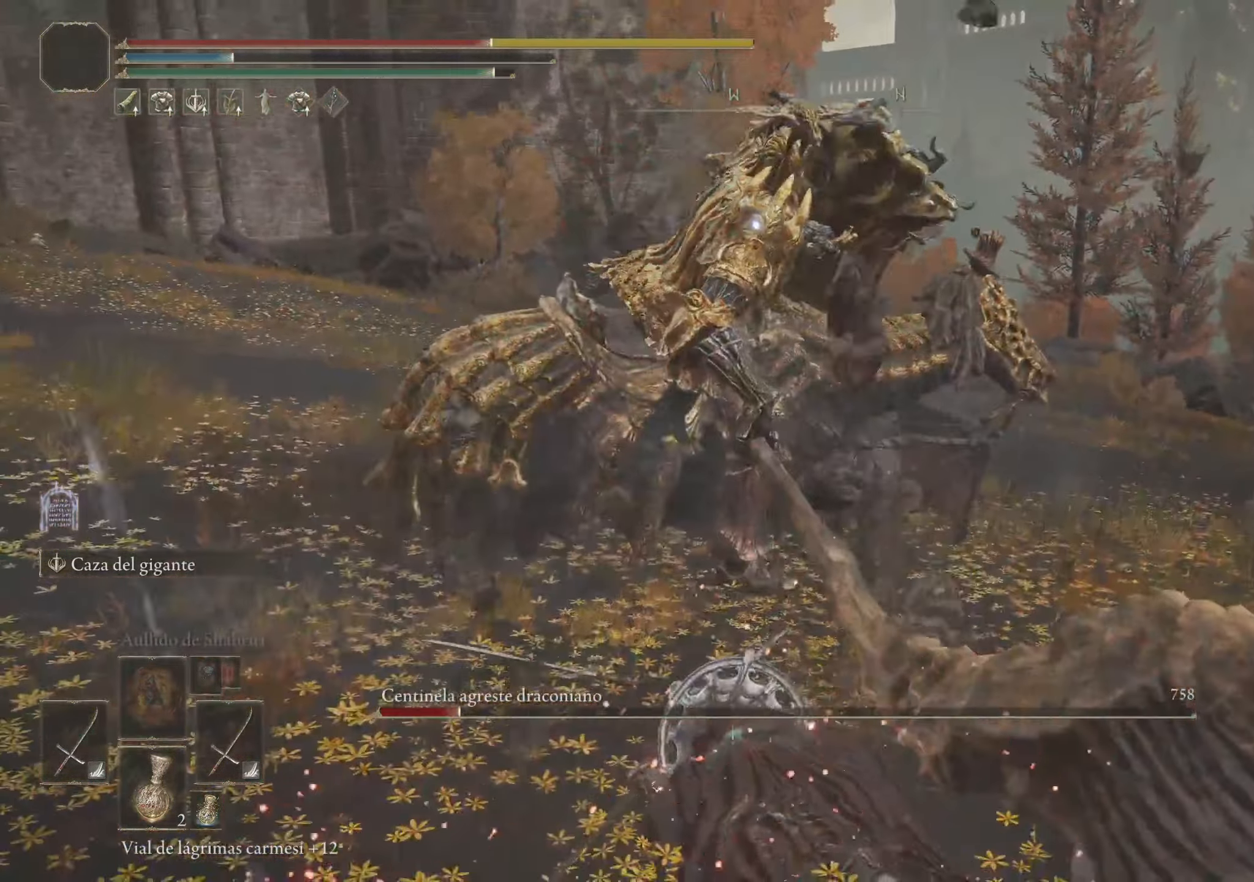
{"keys": ["w"], "mouse": [], "events": [[66, "space", "up"], [400, "s", "up"], [500, "w", "down"]]}
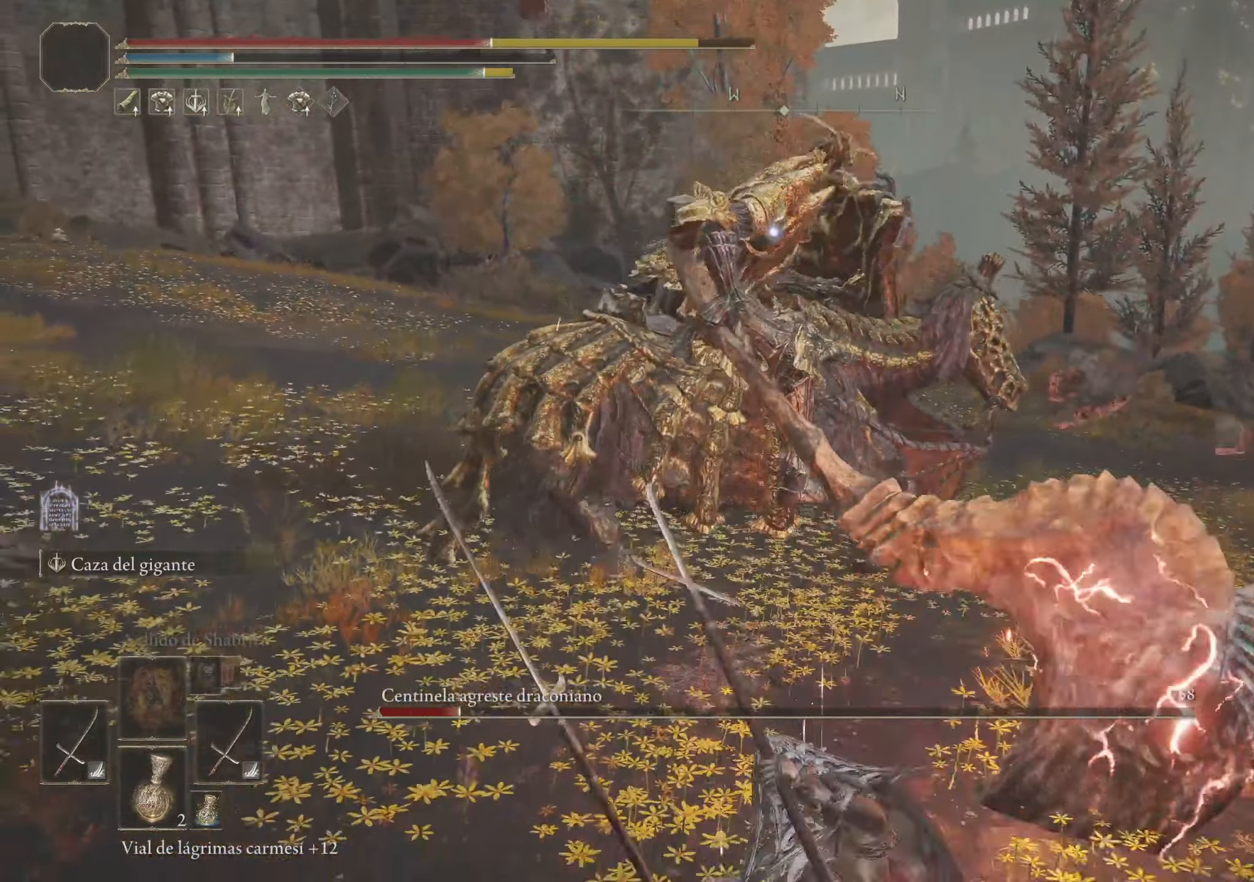
{"keys": ["w"], "mouse": [], "events": []}
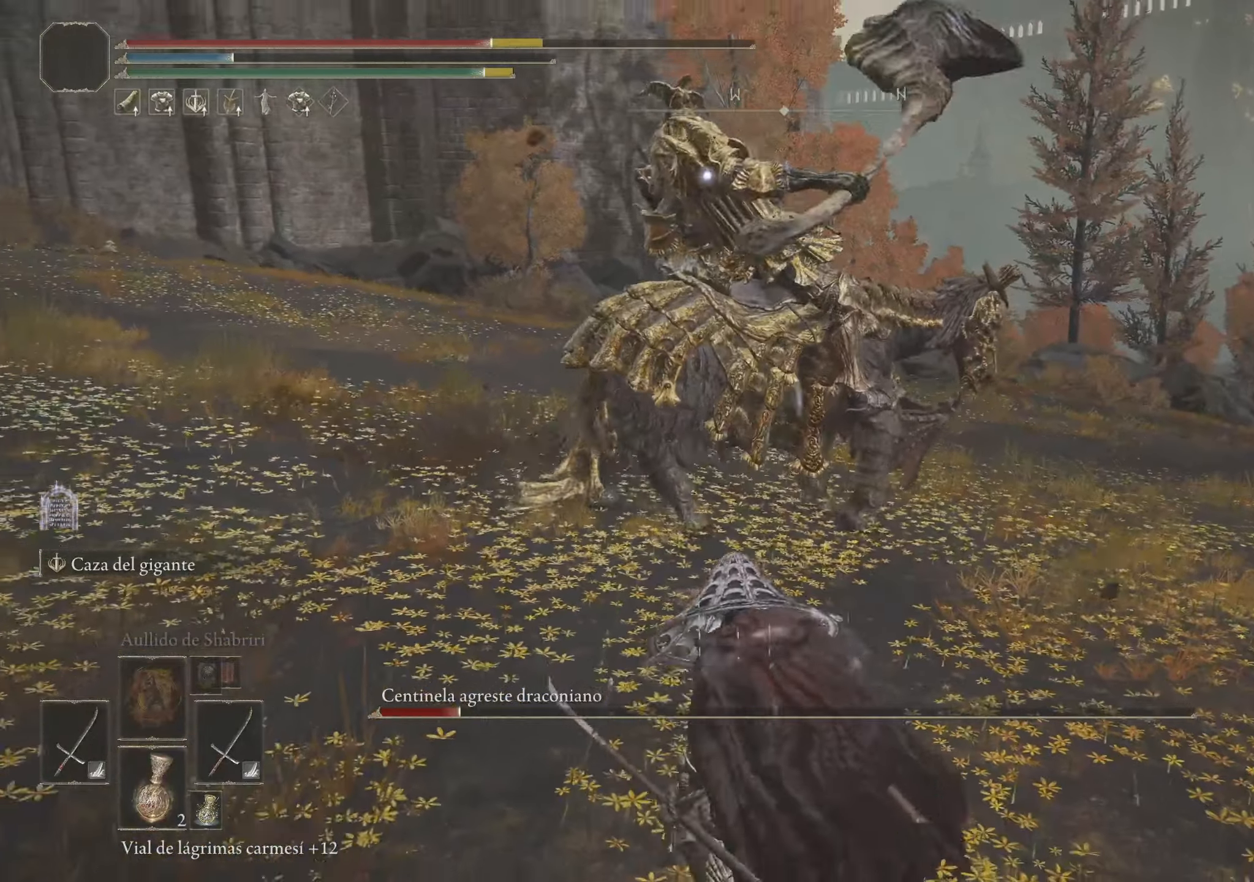
{"keys": ["w"], "mouse": [], "events": [[333, "tab", "down"], [433, "tab", "up"]]}
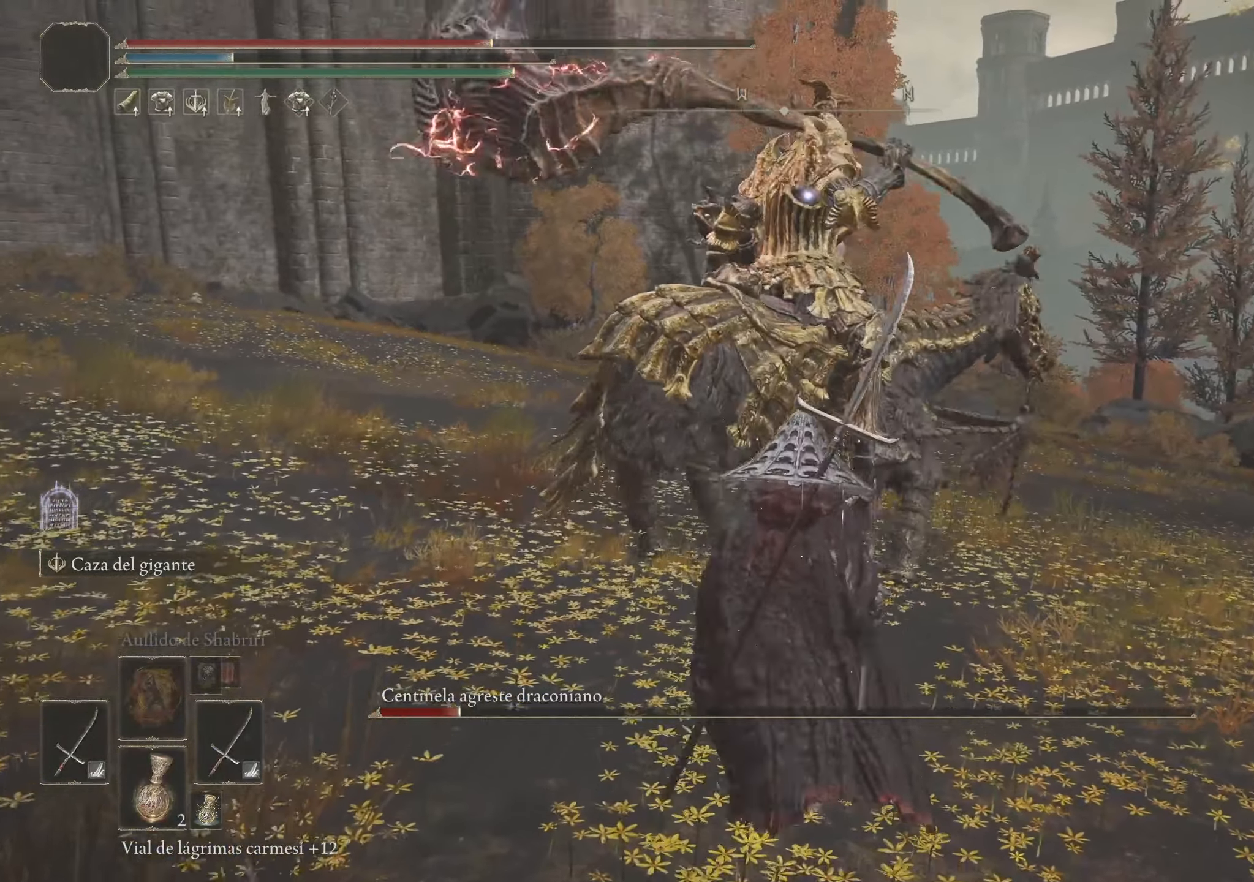
{"keys": ["w"], "mouse": [], "events": []}
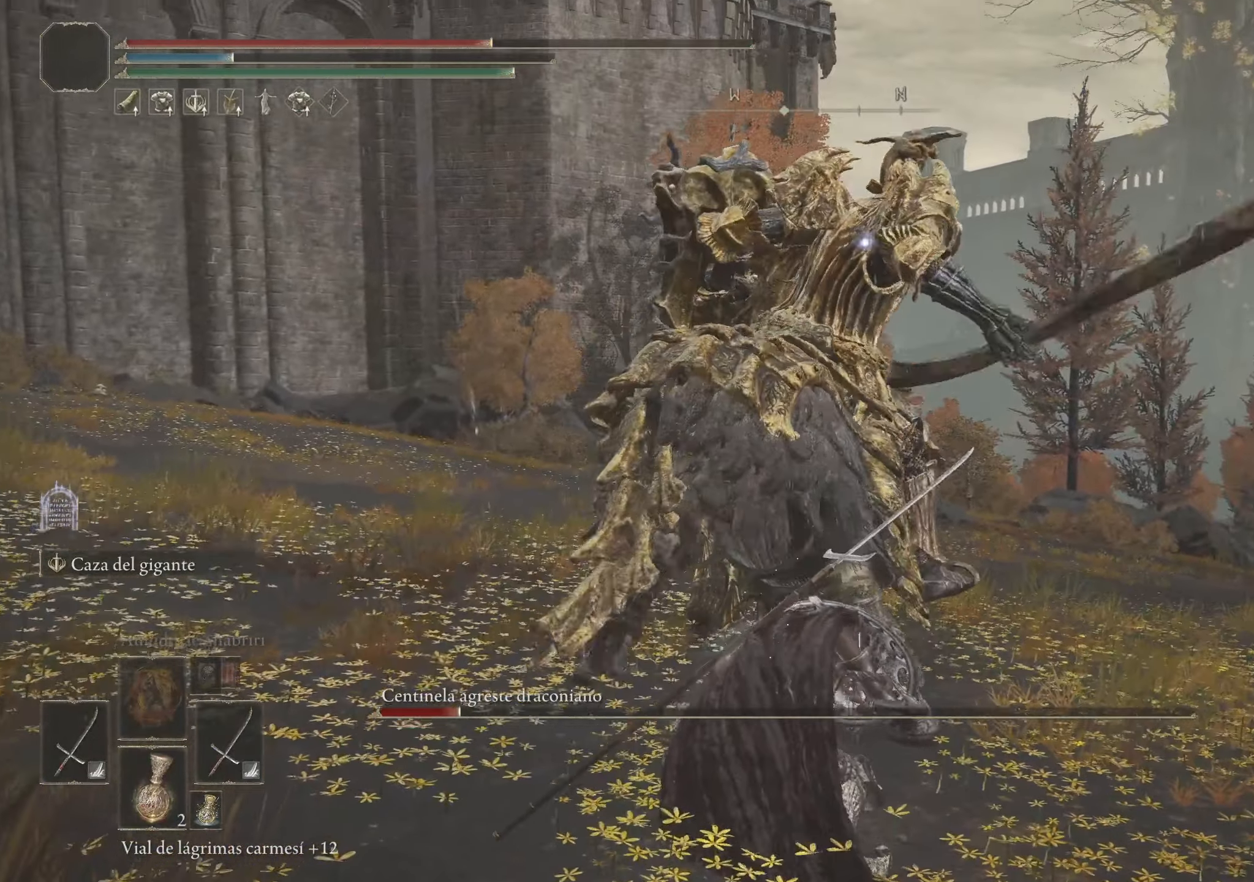
{"keys": ["w"], "mouse": [], "events": []}
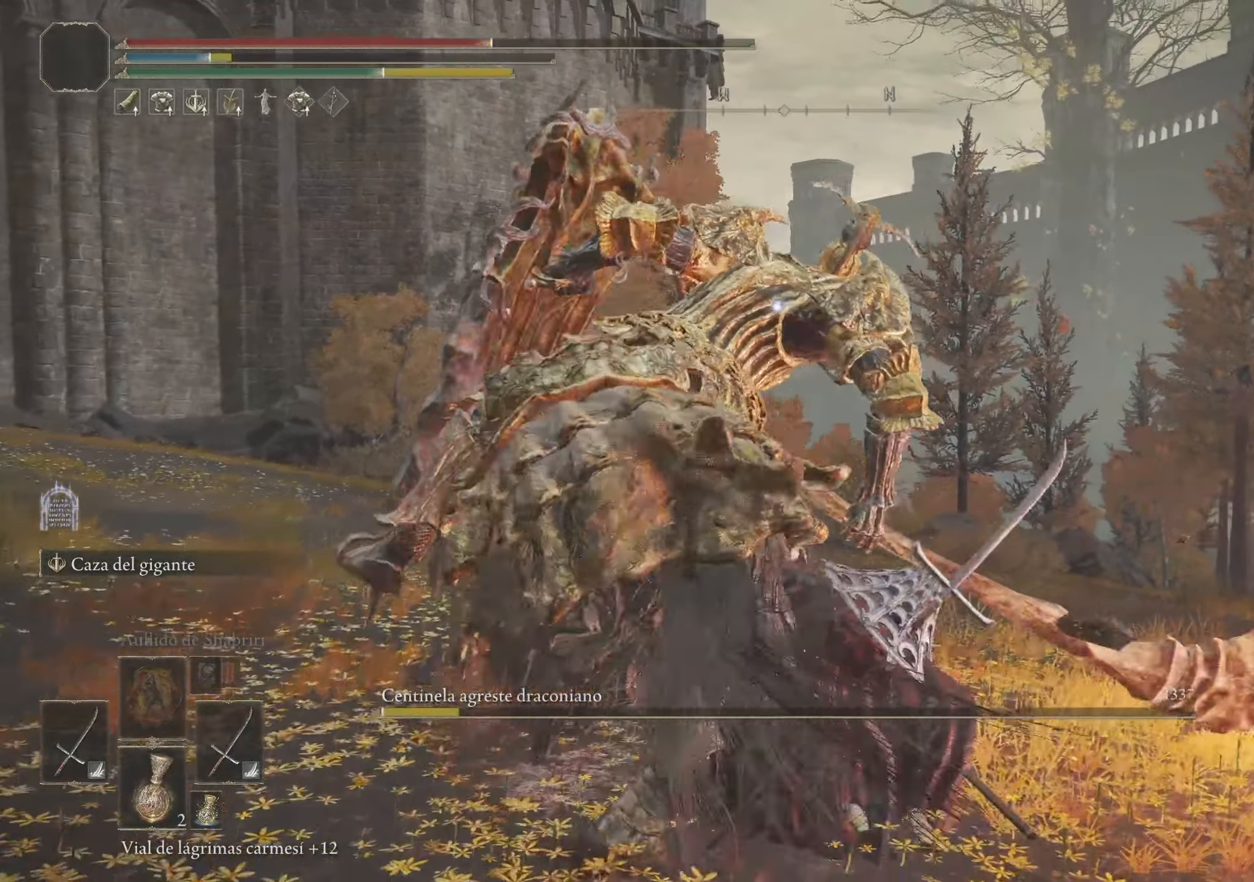
{"keys": ["w"], "mouse": [], "events": []}
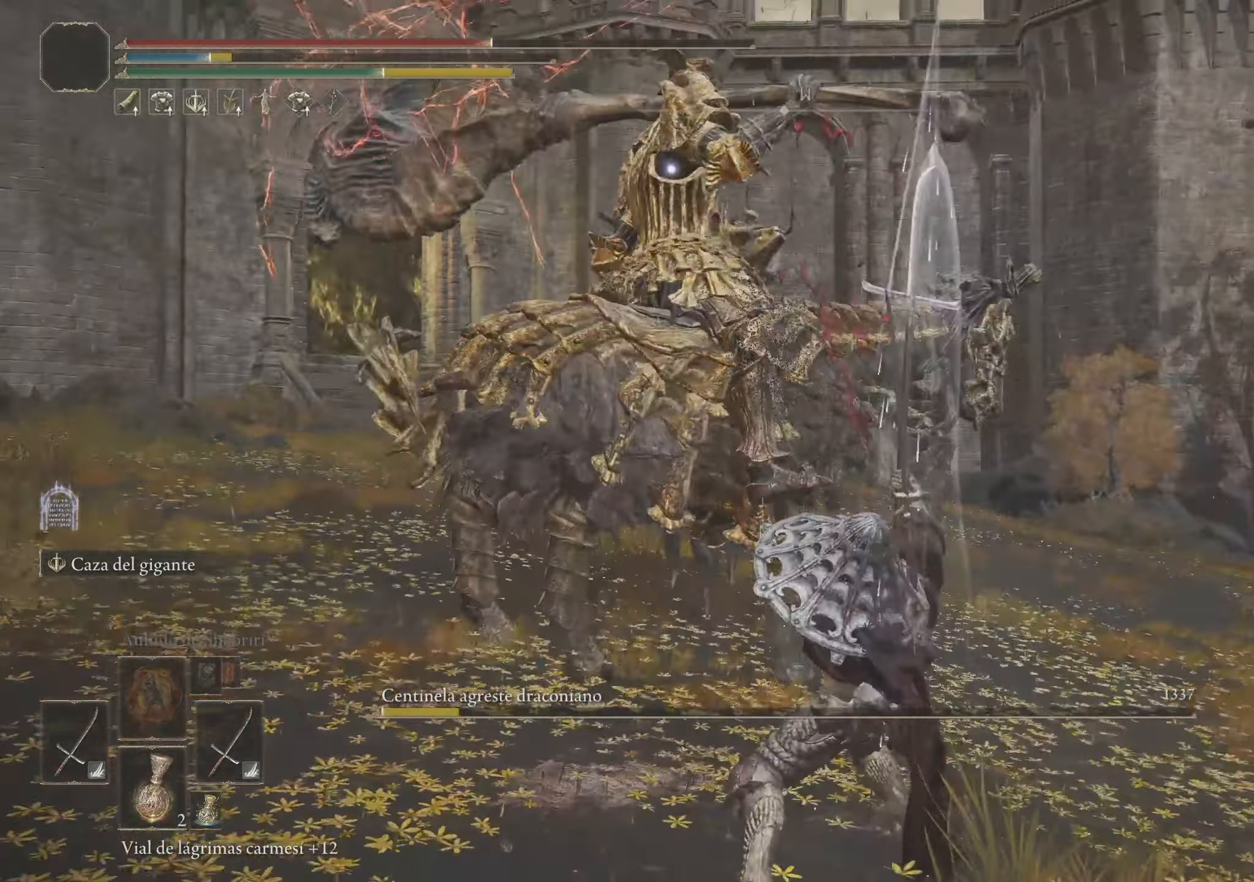
{"keys": ["w"], "mouse": [], "events": []}
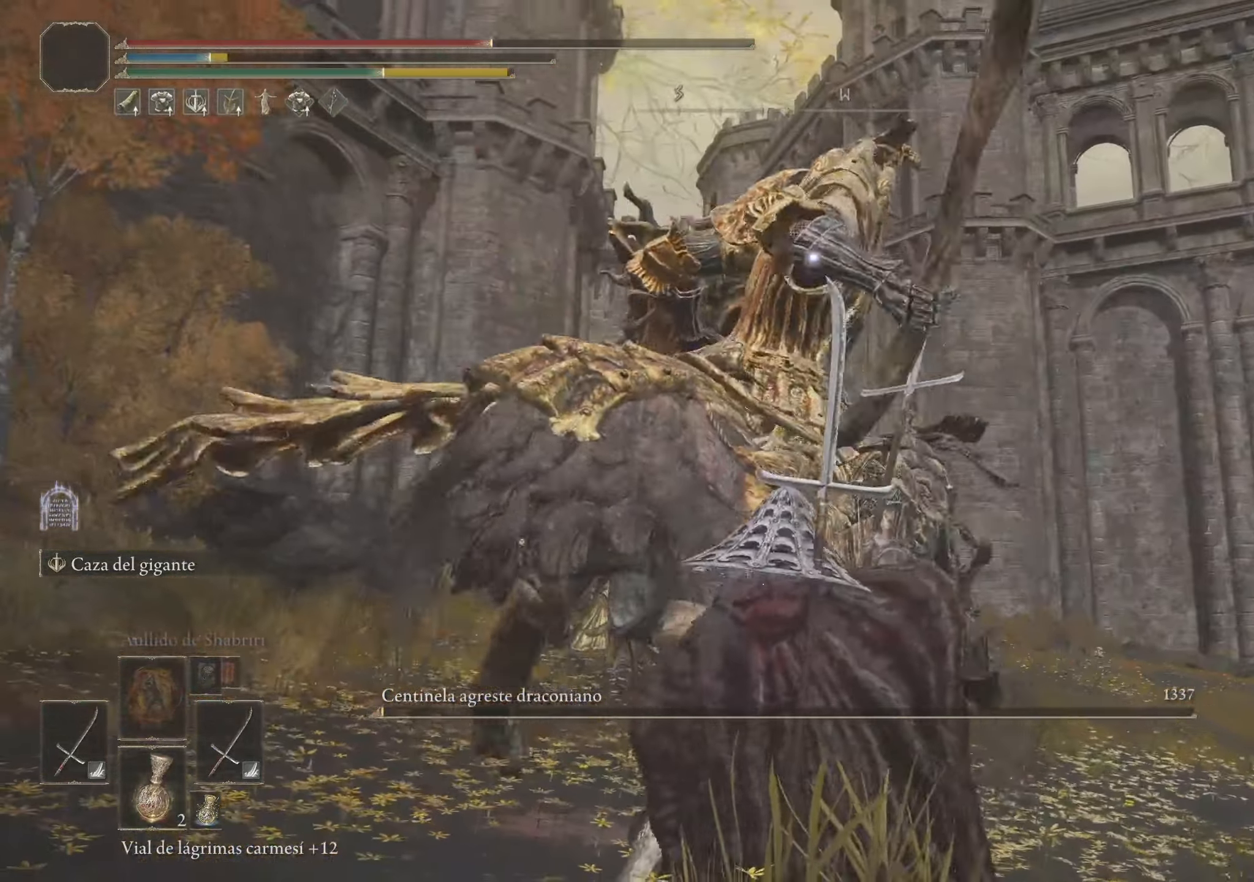
{"keys": ["w"], "mouse": [], "events": [[83, "space", "down"], [233, "space", "up"]]}
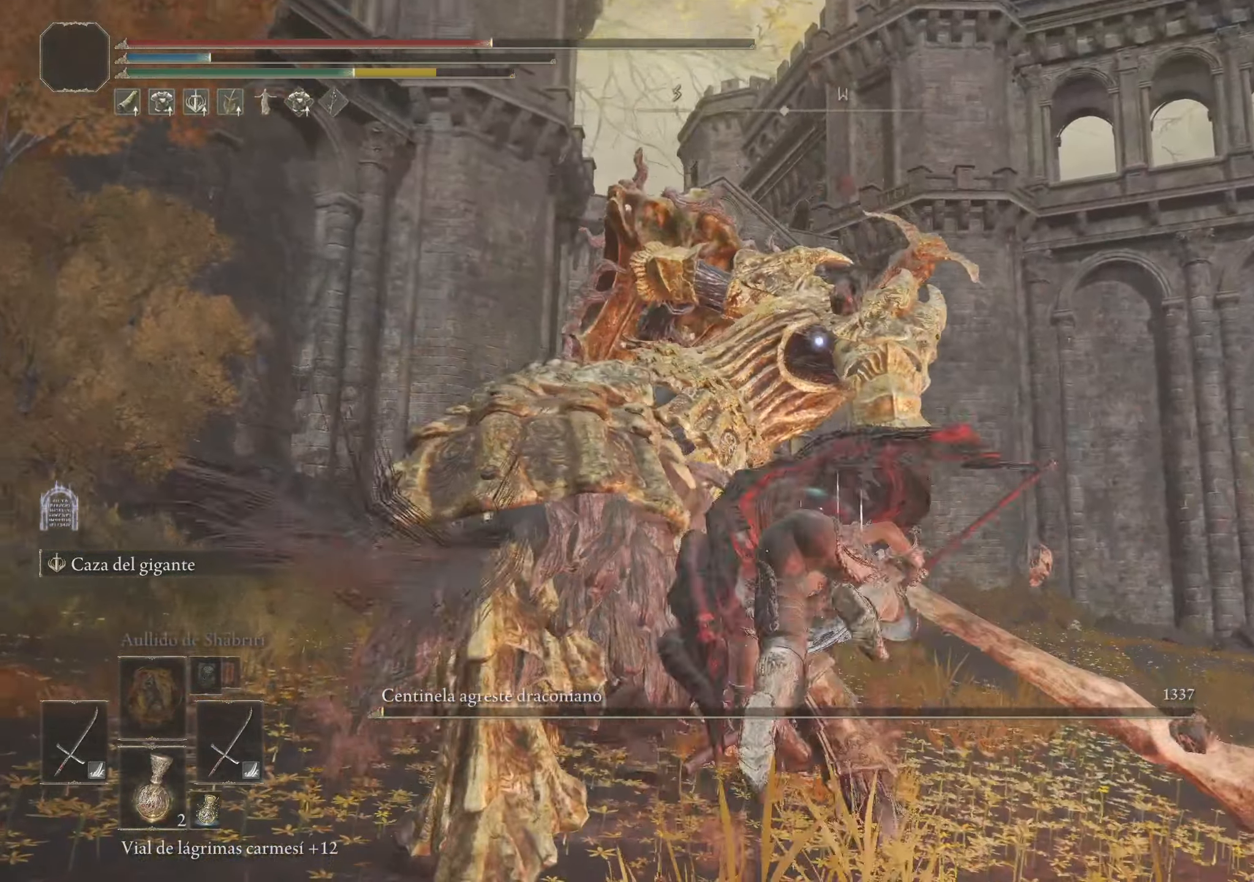
{"keys": ["w"], "mouse": [], "events": [[200, "e", "down"], [300, "e", "up"], [383, "e", "down"], [483, "e", "up"]]}
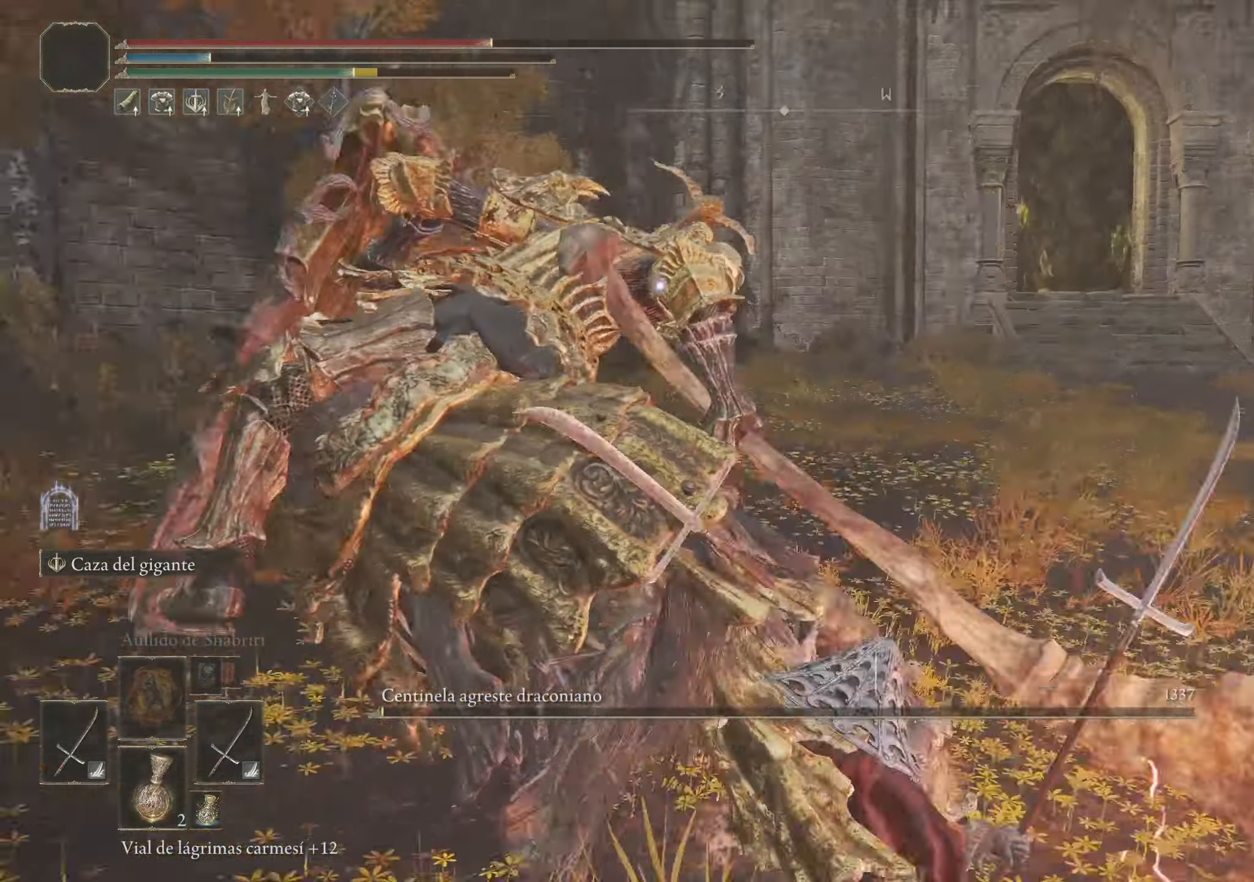
{"keys": ["w"], "mouse": [], "events": [[33, "e", "down"], [133, "e", "up"], [183, "e", "down"], [283, "e", "up"], [316, "e", "down"], [416, "e", "up"]]}
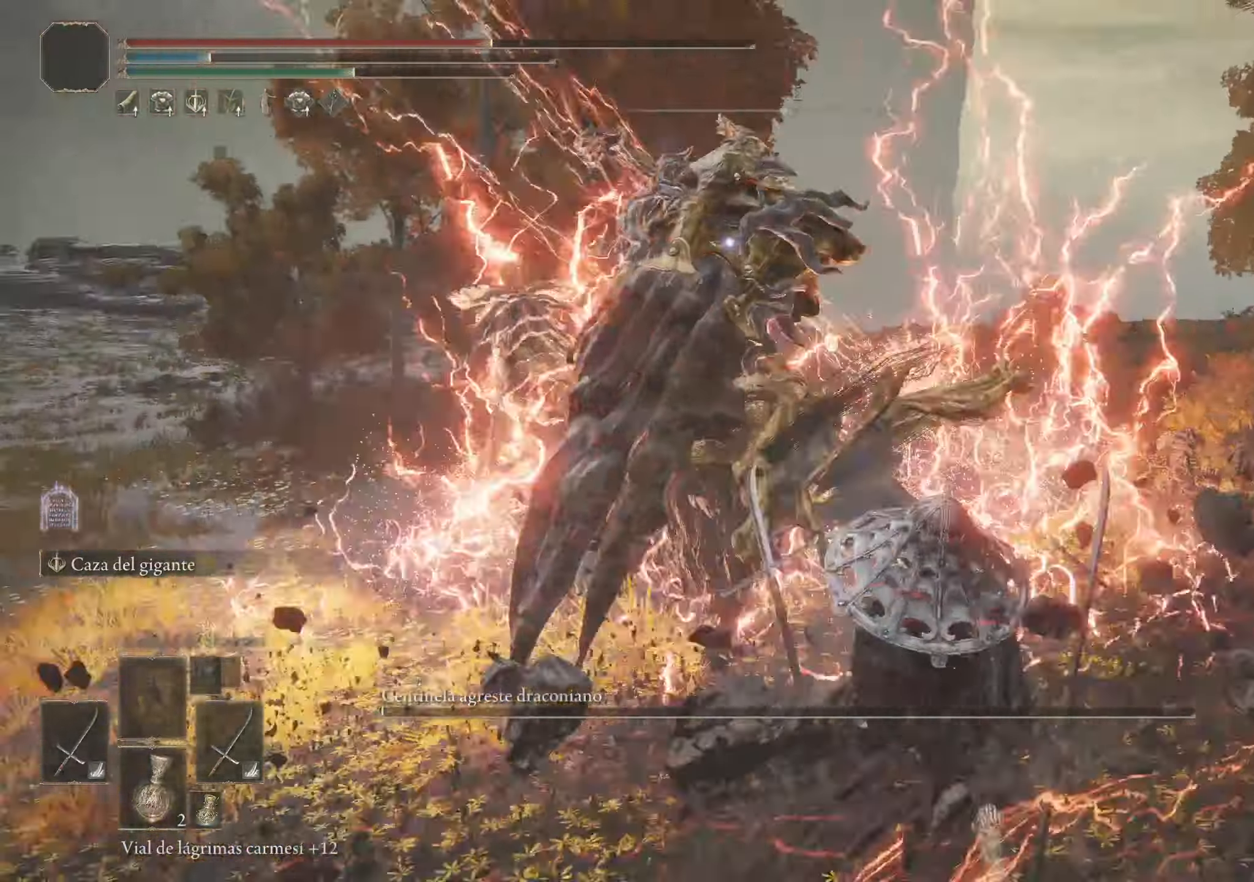
{"keys": [], "mouse": [], "events": [[16, "e", "down"], [117, "e", "up"], [200, "w", "up"]]}
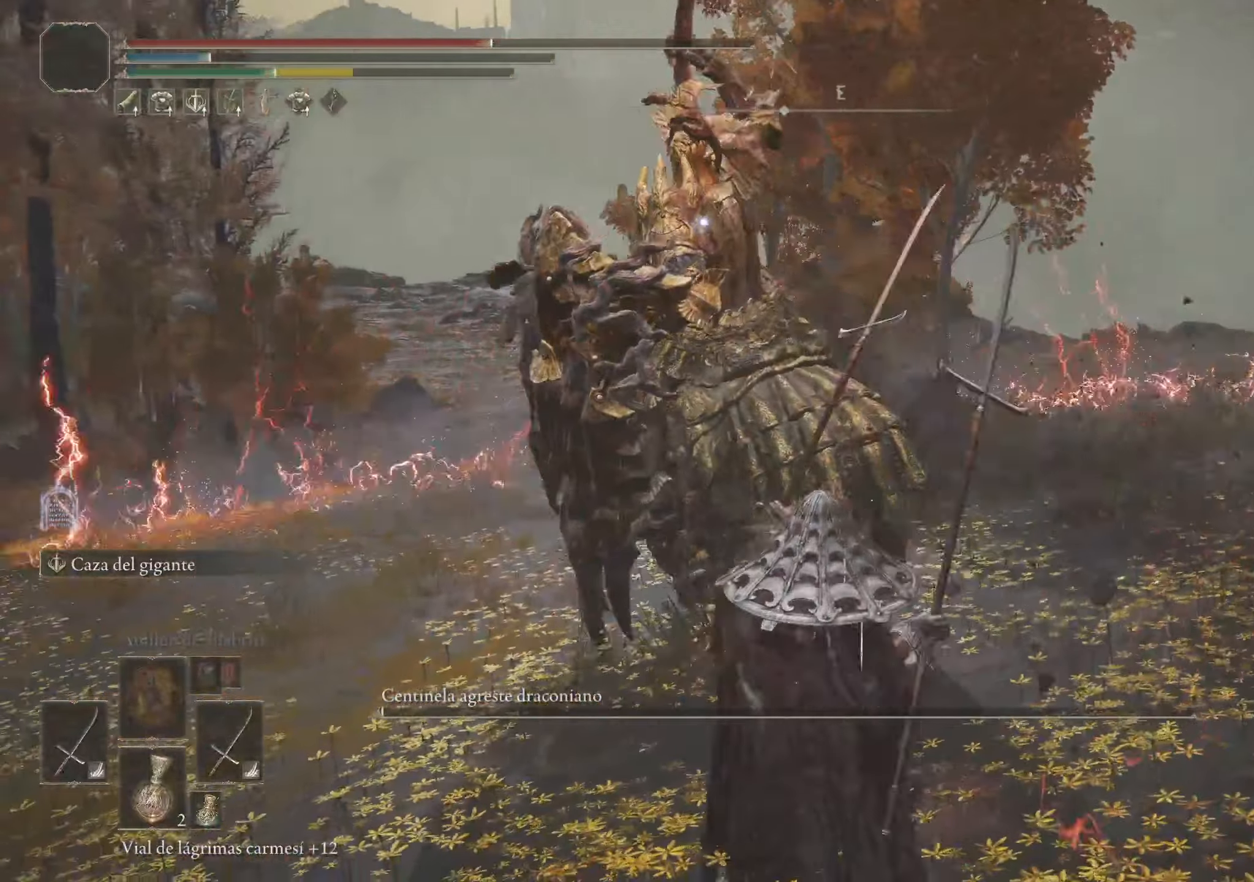
{"keys": ["s"], "mouse": [], "events": [[400, "s", "down"]]}
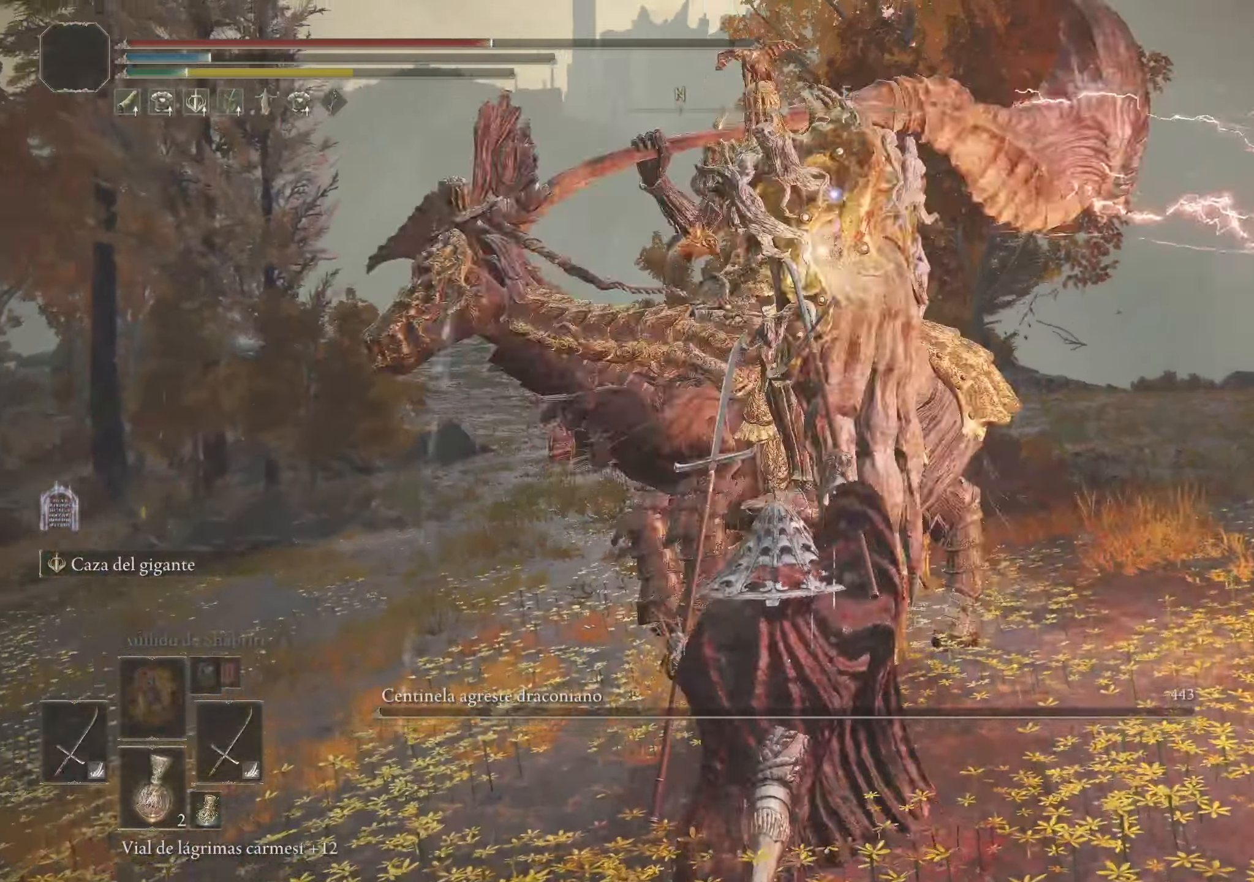
{"keys": ["s"], "mouse": [], "events": []}
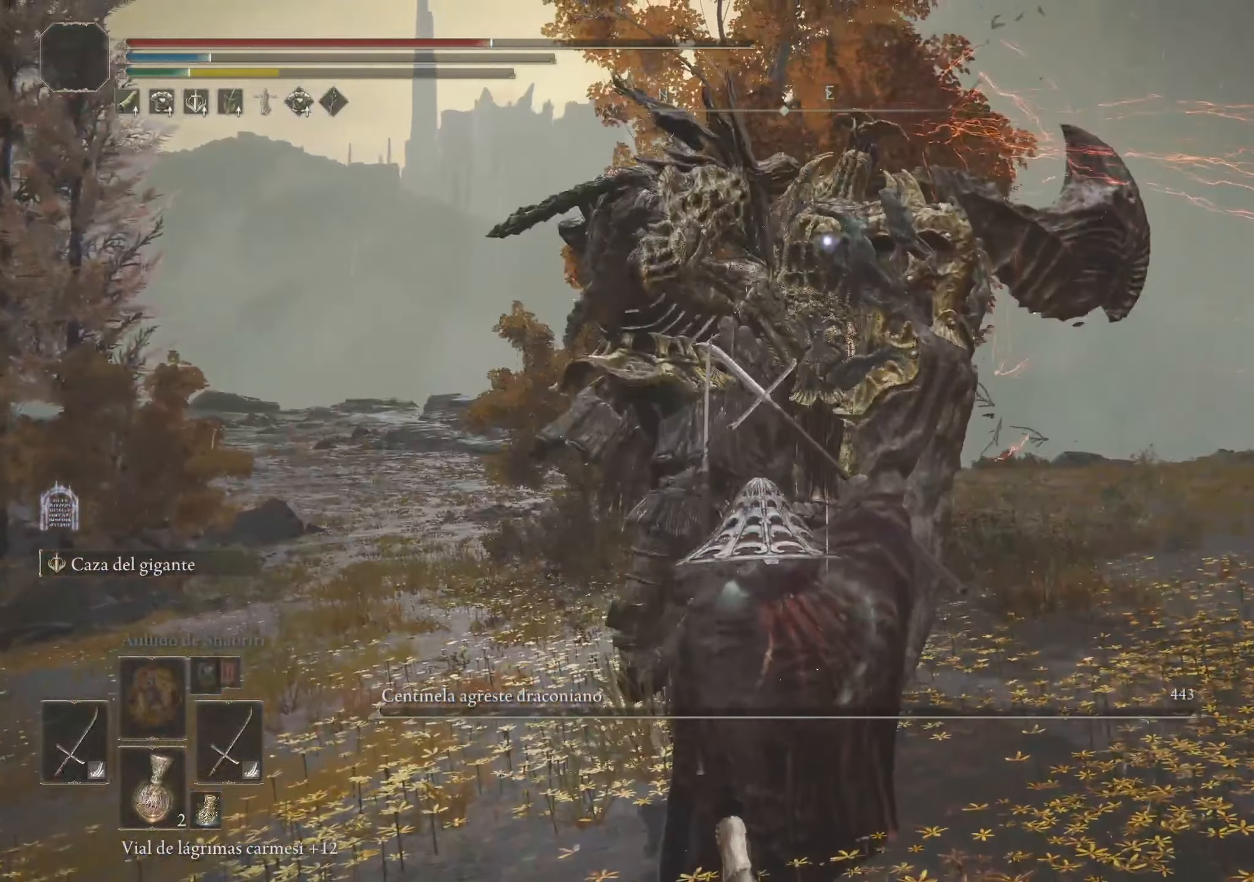
{"keys": ["s"], "mouse": [], "events": []}